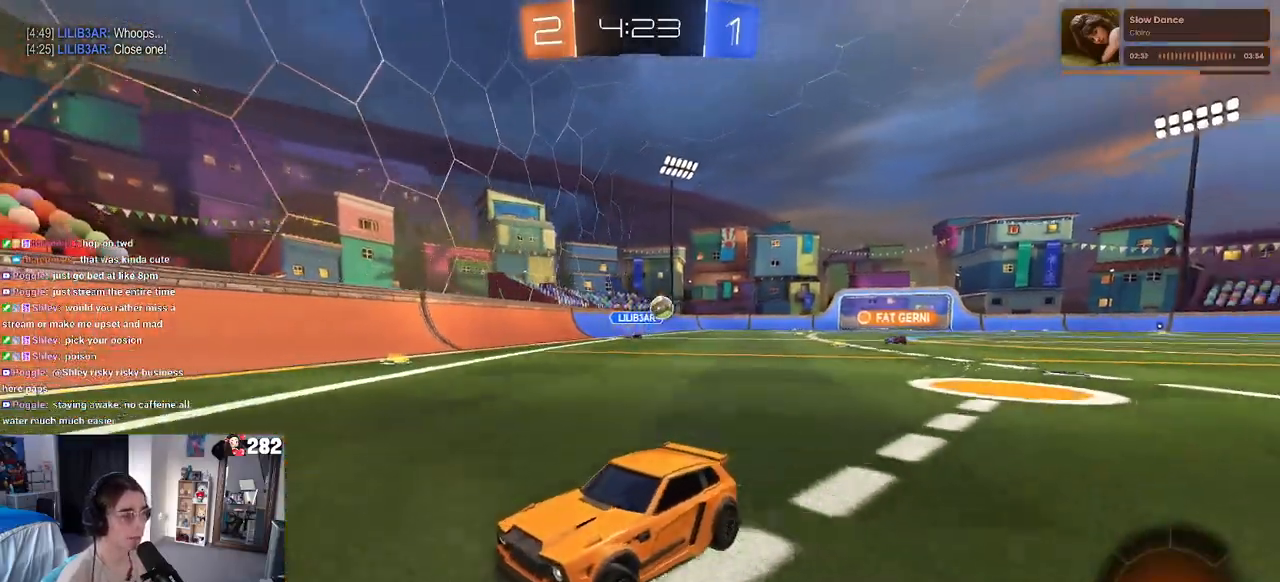
Gameplay with a controller (PlayStation layout); each line is a JSON object with the inputs held at the frame after it. "events" lists button and stick changes between this image and that frame as [ms after this image, input, new state], when the widget could be followed in between. Not read: L1 R1.
{"buttons": ["R2"], "left_stick": "left", "right_stick": "center", "events": [[167, "SQUARE", "down"], [167, "left_stick", "left"], [417, "SQUARE", "up"]]}
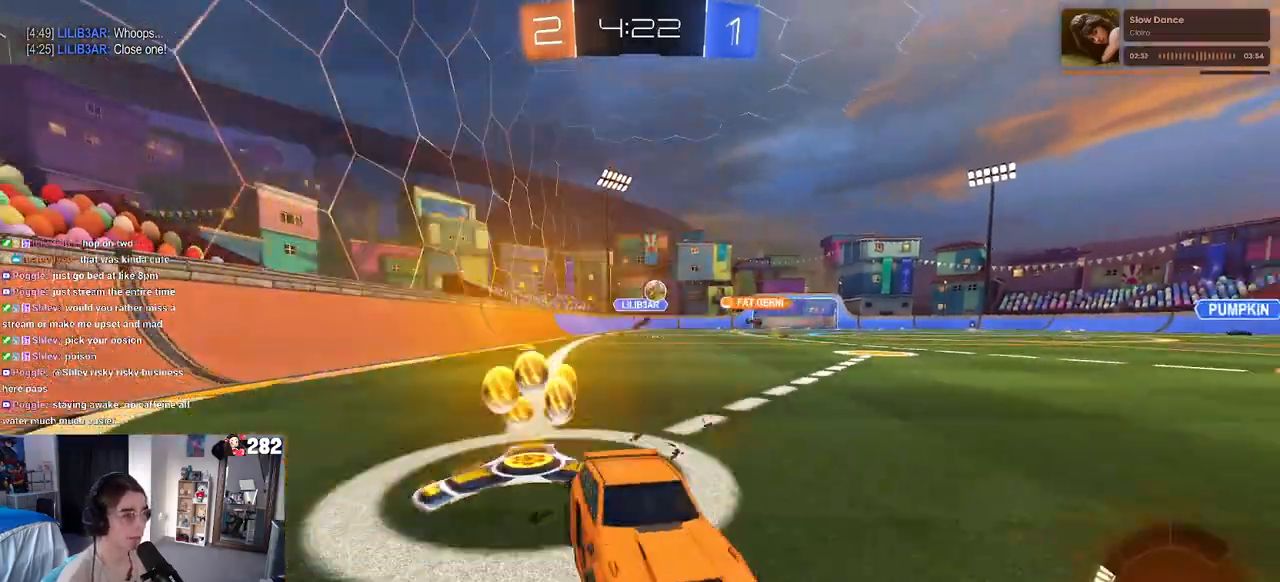
{"buttons": ["R2"], "left_stick": "left", "right_stick": "center", "events": []}
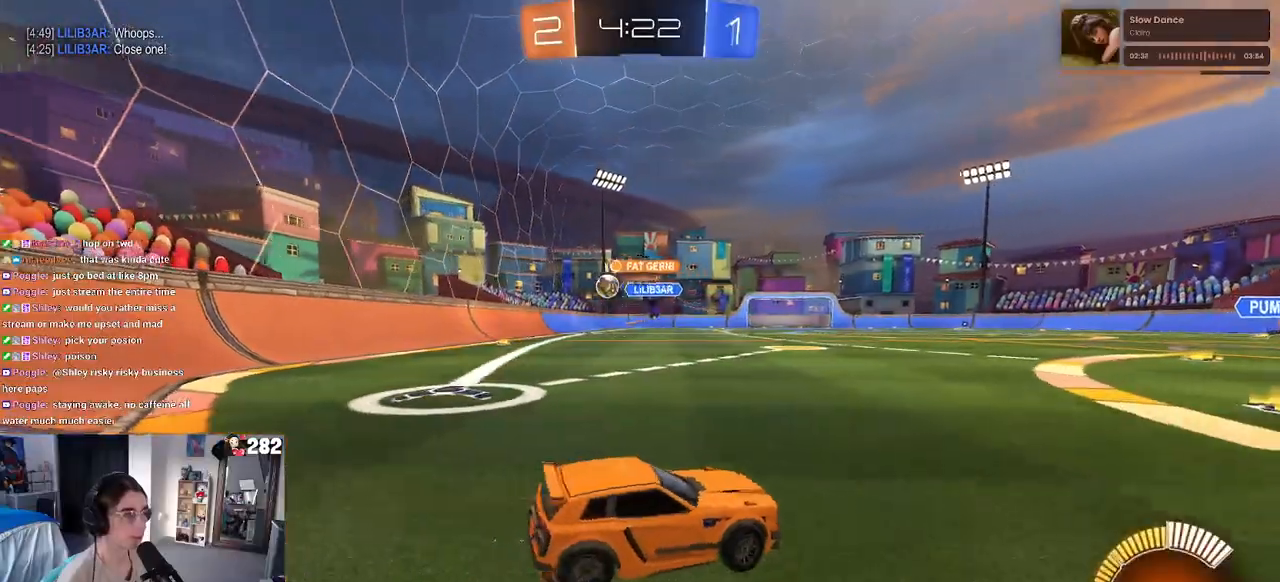
{"buttons": ["R2"], "left_stick": "center", "right_stick": "center", "events": [[417, "left_stick", "center"]]}
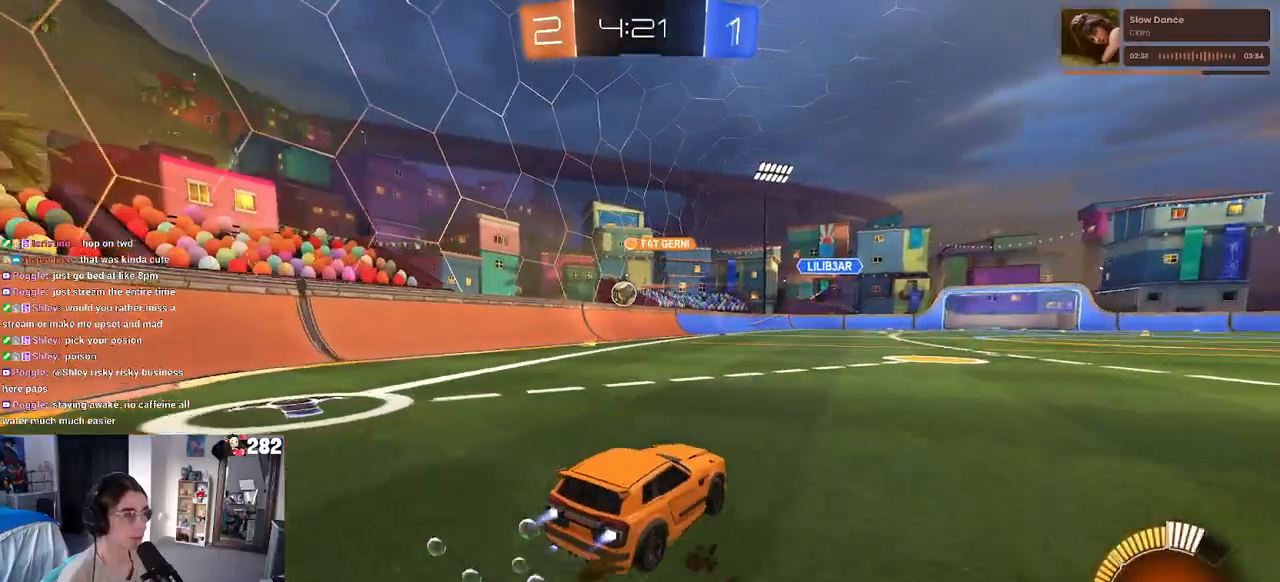
{"buttons": ["R2"], "left_stick": "center", "right_stick": "center", "events": [[233, "left_stick", "left"], [367, "left_stick", "center"]]}
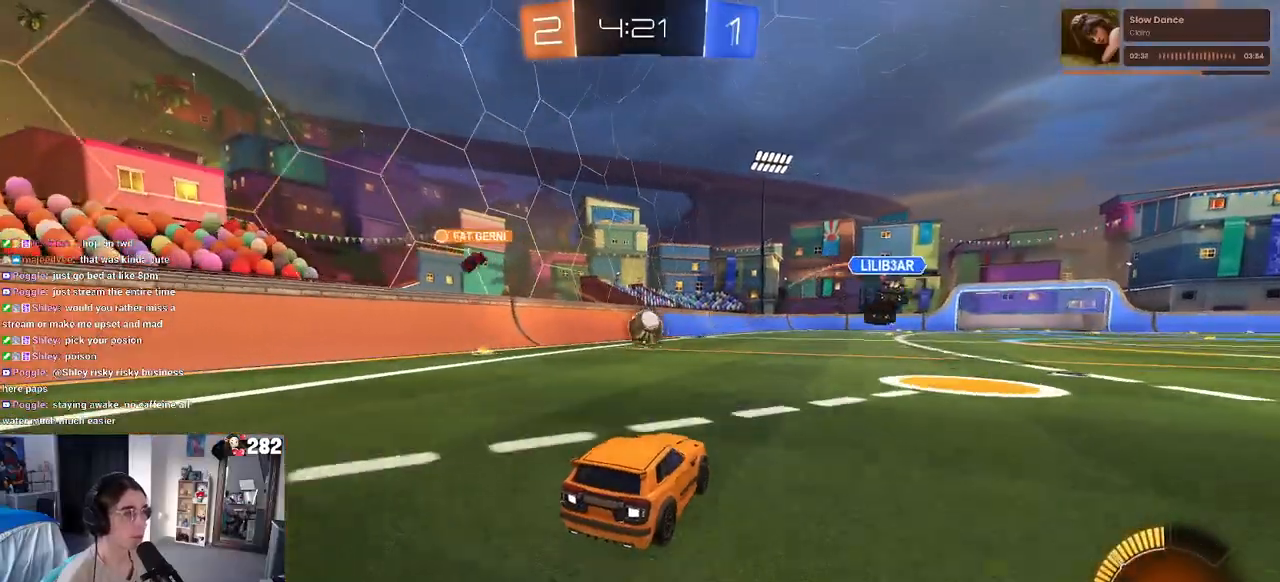
{"buttons": ["R2"], "left_stick": "down-right", "right_stick": "center", "events": [[67, "R2", "up"], [83, "L2", "down"], [217, "R2", "down"], [250, "L2", "up"], [300, "left_stick", "down-right"]]}
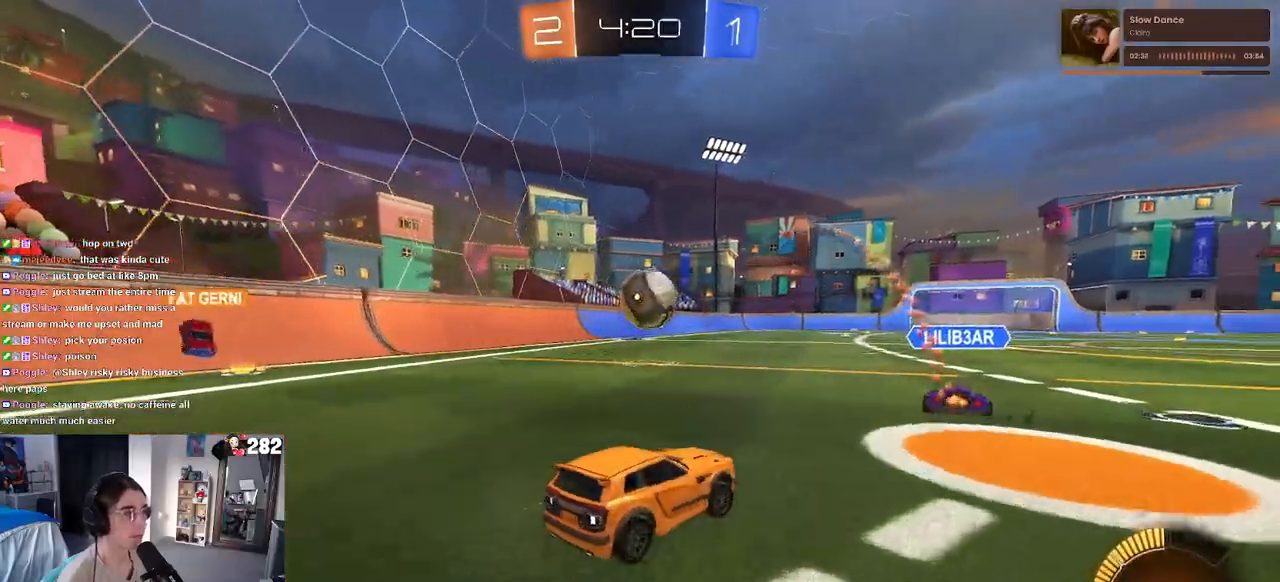
{"buttons": ["R2"], "left_stick": "left", "right_stick": "center", "events": [[33, "left_stick", "center"], [117, "left_stick", "left"], [250, "left_stick", "center"], [417, "left_stick", "left"]]}
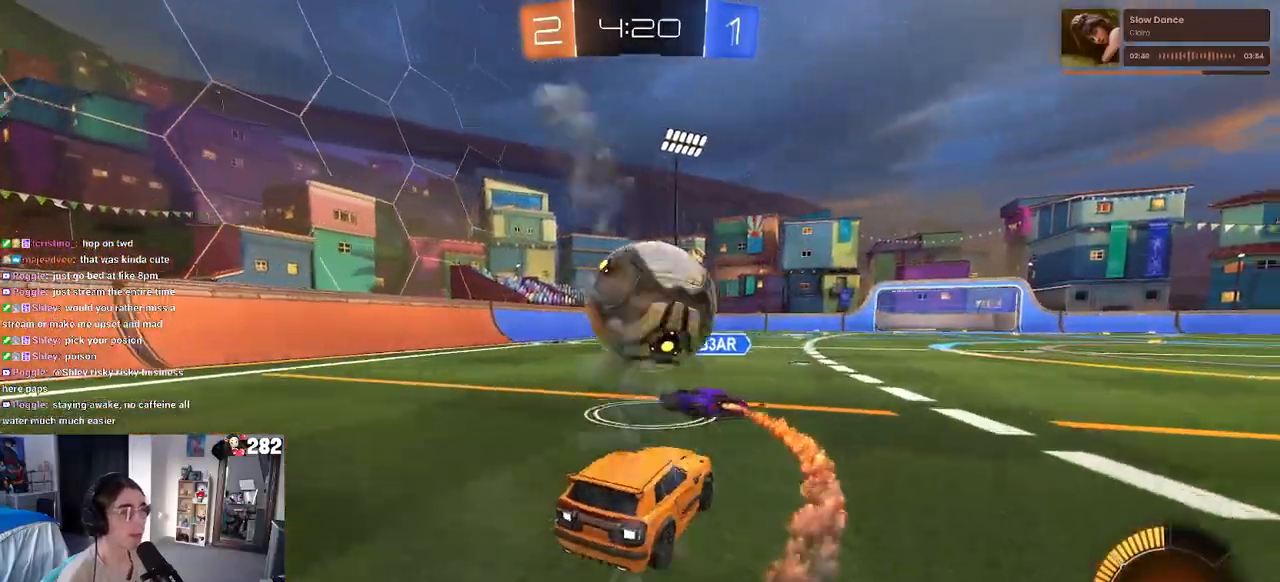
{"buttons": ["TRIANGLE", "R2"], "left_stick": "right", "right_stick": "center", "events": [[150, "R2", "up"], [233, "left_stick", "right"], [300, "R2", "down"], [467, "TRIANGLE", "down"]]}
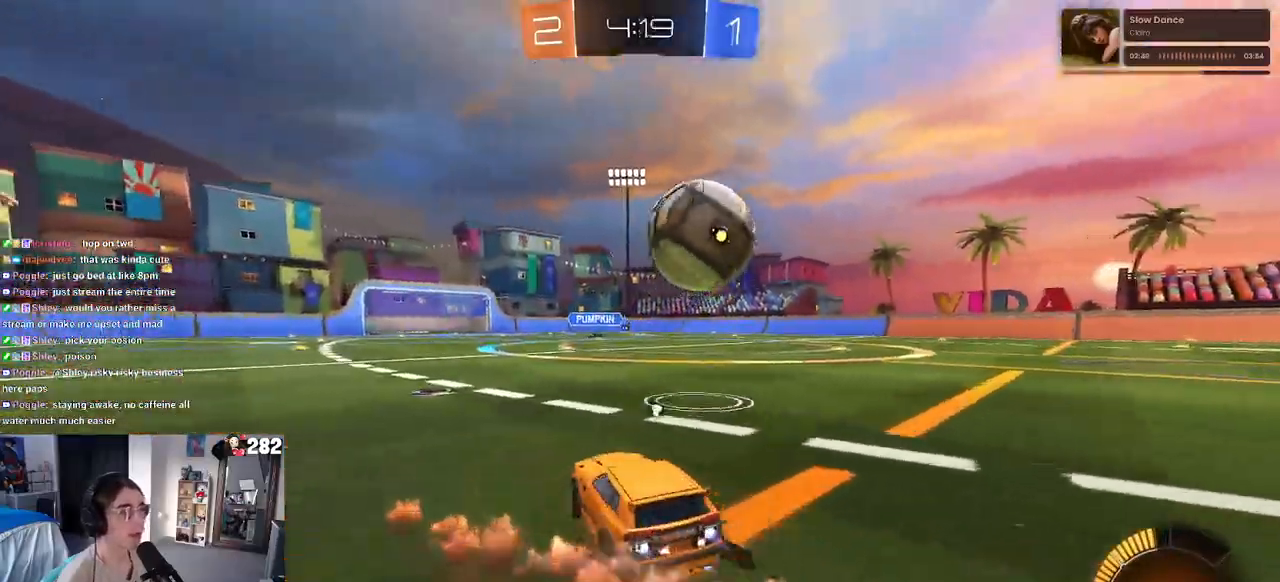
{"buttons": ["R2"], "left_stick": "center", "right_stick": "center", "events": [[67, "TRIANGLE", "up"], [150, "left_stick", "center"]]}
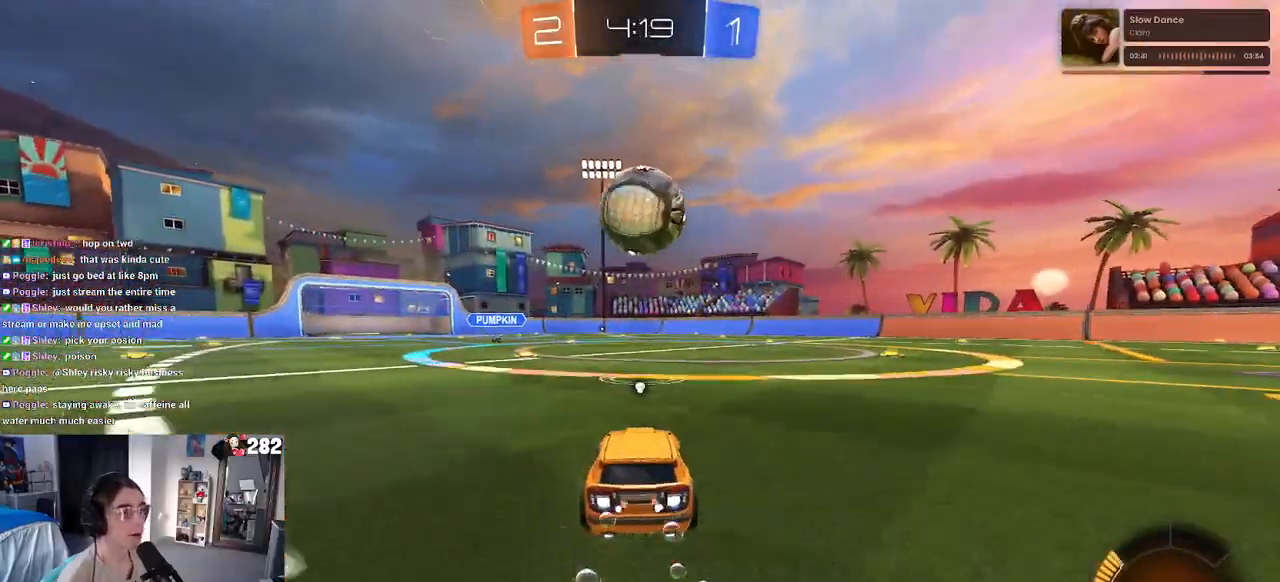
{"buttons": ["CROSS", "R2"], "left_stick": "down", "right_stick": "center", "events": [[433, "CROSS", "down"], [450, "left_stick", "down"]]}
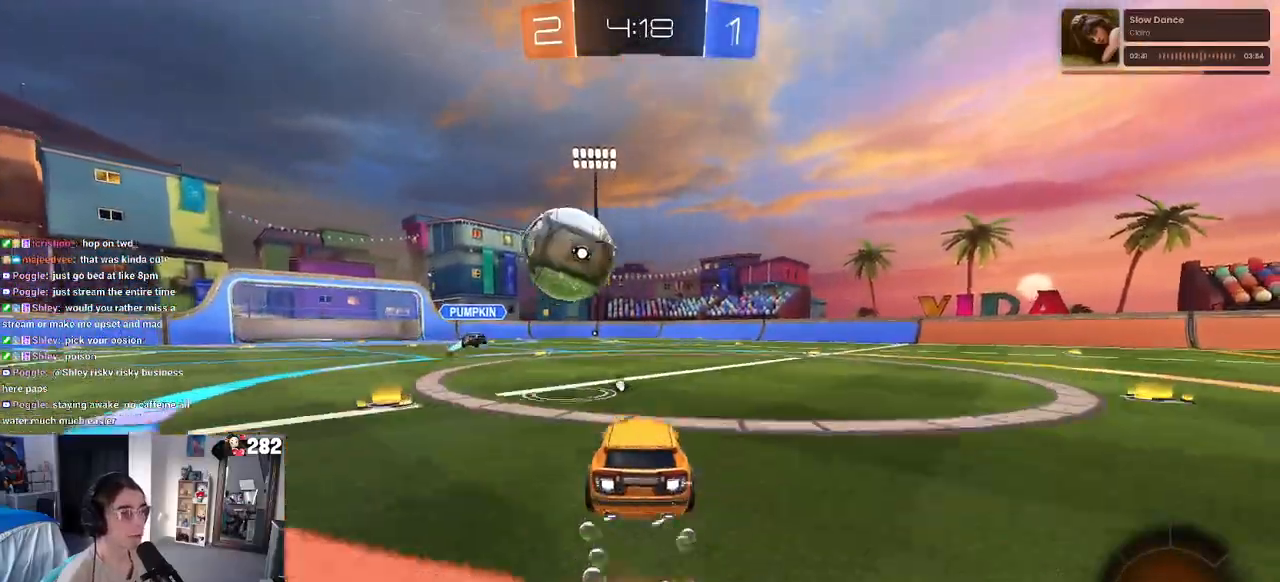
{"buttons": ["R2"], "left_stick": "right", "right_stick": "center", "events": [[67, "CROSS", "up"], [83, "left_stick", "center"], [267, "left_stick", "right"], [317, "left_stick", "up"], [333, "CROSS", "down"], [433, "left_stick", "right"], [450, "CROSS", "up"]]}
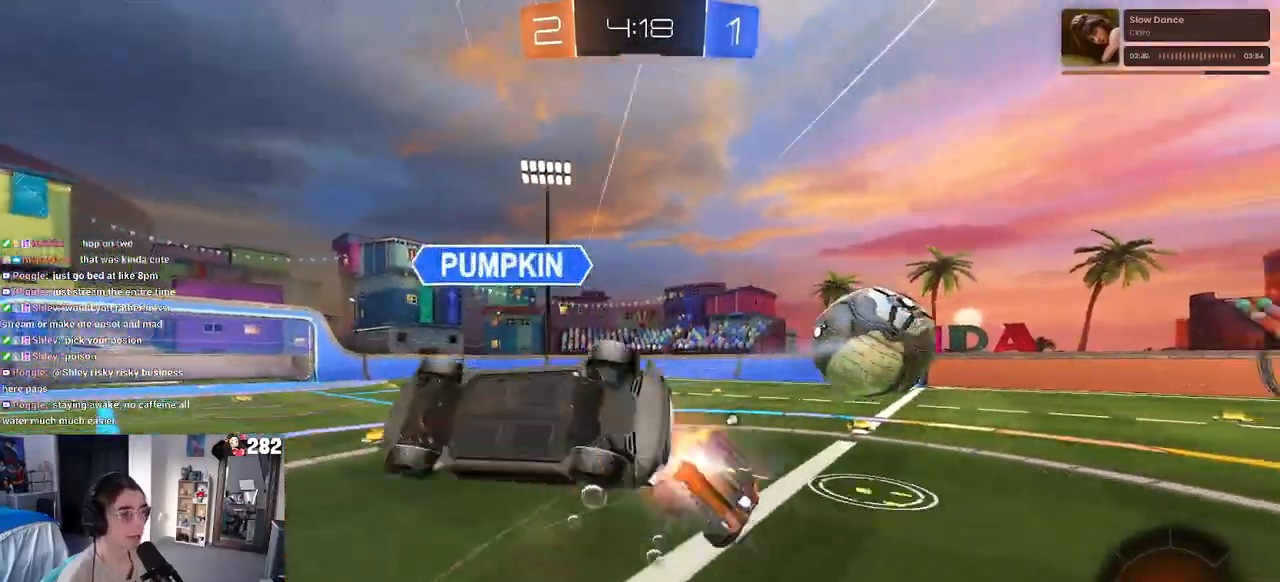
{"buttons": ["R2"], "left_stick": "up", "right_stick": "center", "events": [[83, "left_stick", "center"], [150, "TRIANGLE", "down"], [250, "TRIANGLE", "up"], [467, "left_stick", "up"]]}
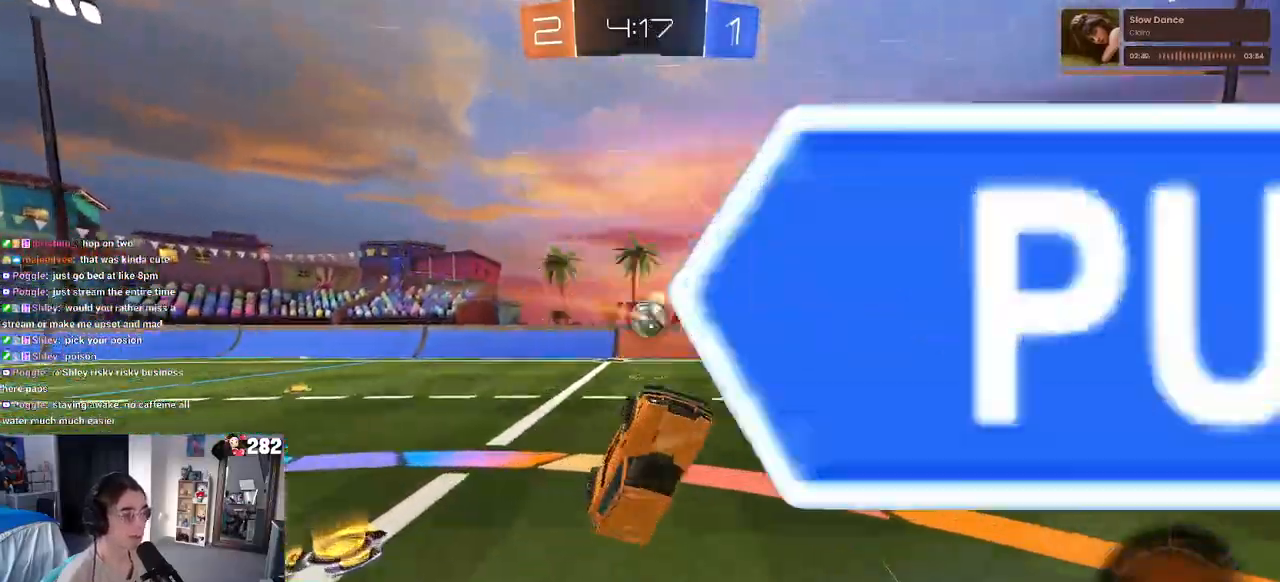
{"buttons": ["R2"], "left_stick": "down-right", "right_stick": "center", "events": [[433, "left_stick", "right"], [483, "left_stick", "down-right"]]}
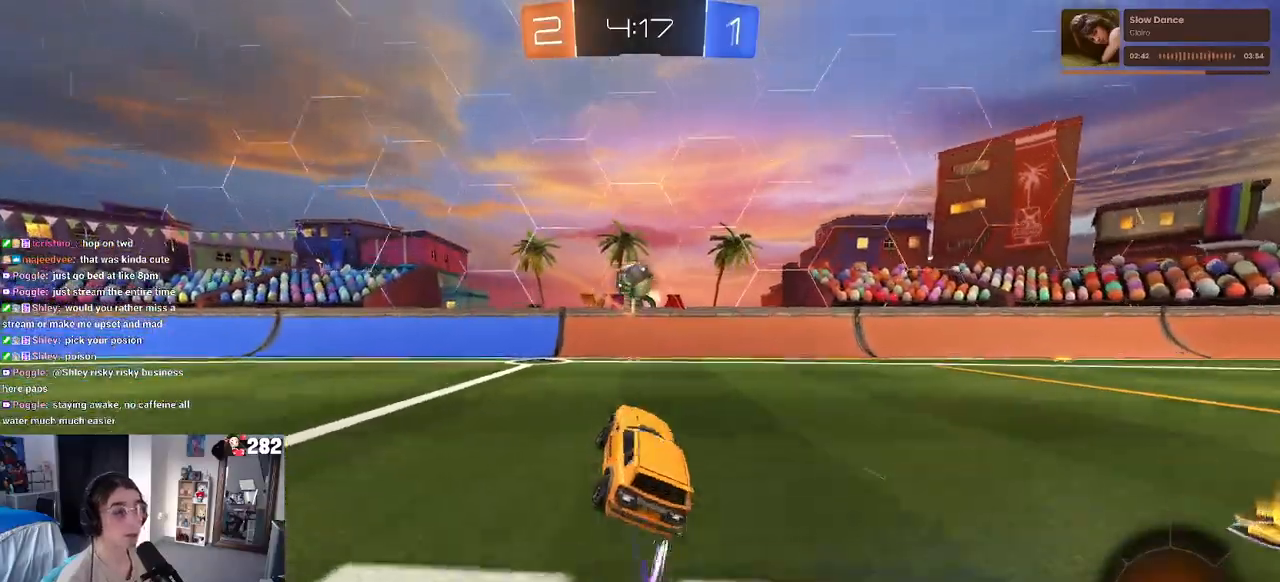
{"buttons": ["R2"], "left_stick": "down-right", "right_stick": "center", "events": [[150, "TRIANGLE", "down"], [300, "TRIANGLE", "up"]]}
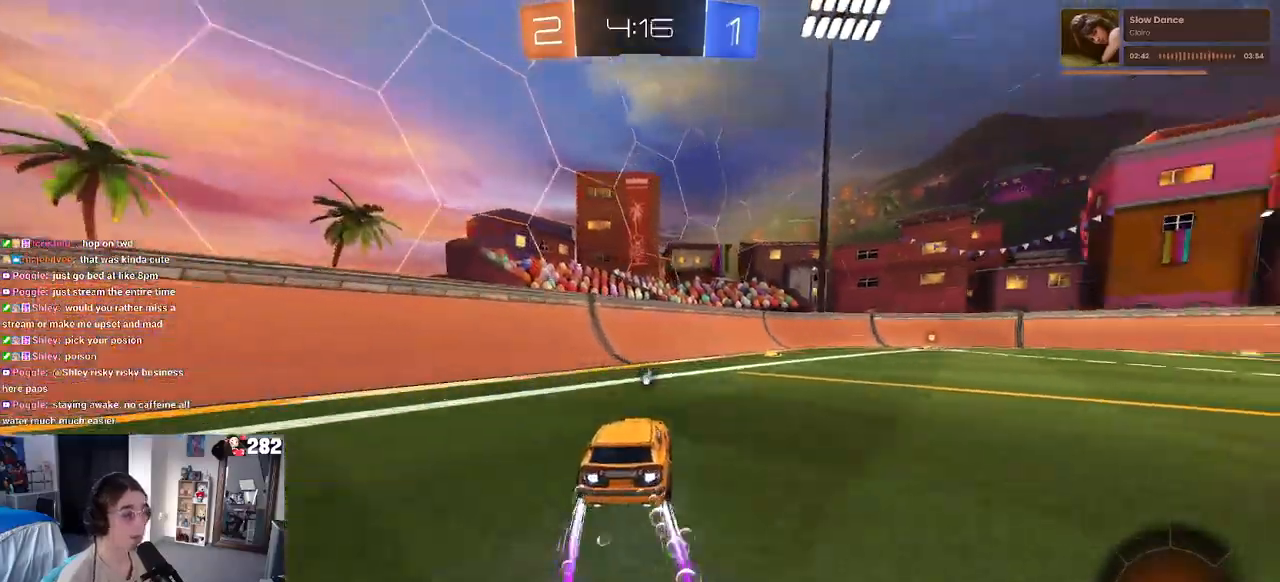
{"buttons": ["R2"], "left_stick": "right", "right_stick": "center", "events": [[50, "left_stick", "right"], [200, "left_stick", "center"], [267, "TRIANGLE", "down"], [400, "TRIANGLE", "up"], [500, "left_stick", "right"]]}
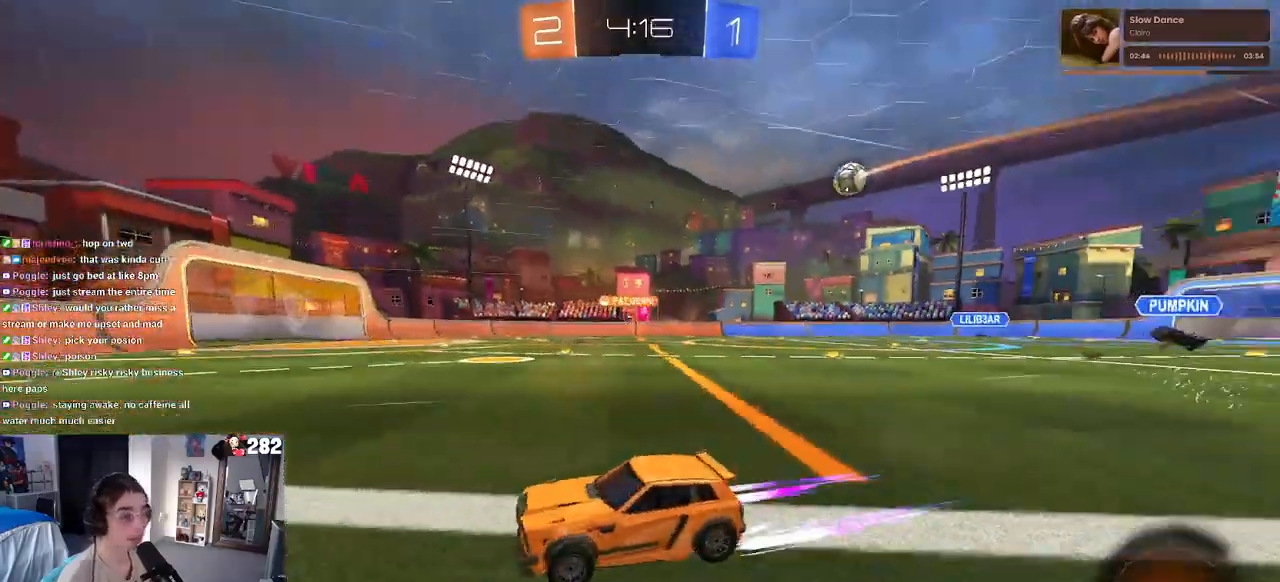
{"buttons": ["R2"], "left_stick": "right", "right_stick": "center", "events": [[233, "left_stick", "center"], [450, "left_stick", "right"]]}
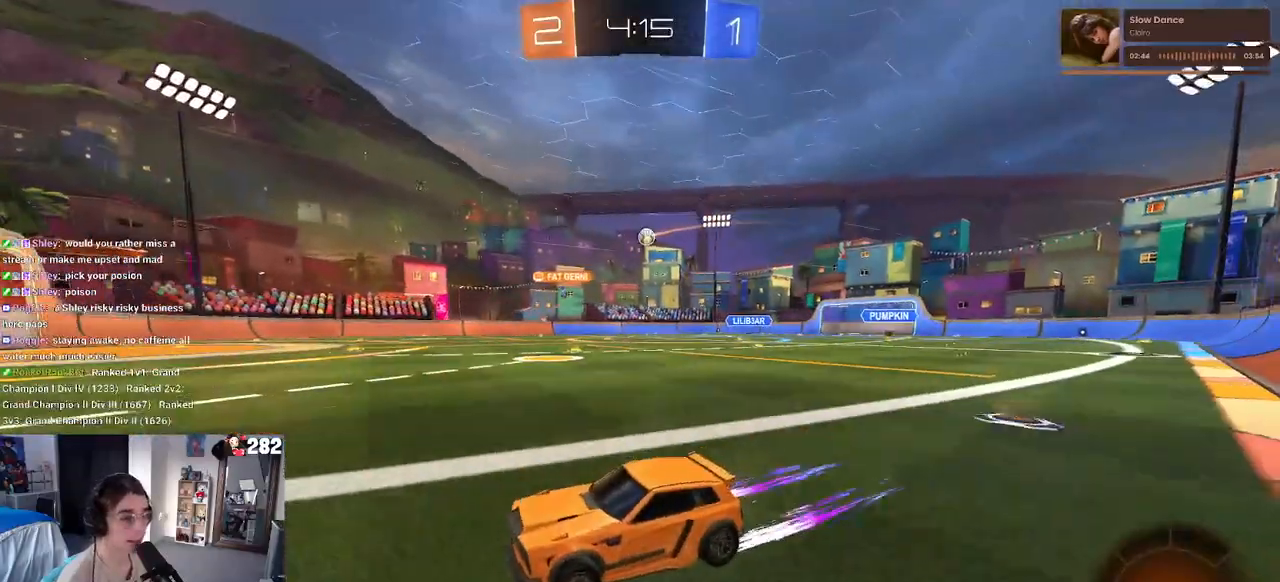
{"buttons": ["R2"], "left_stick": "right", "right_stick": "center", "events": []}
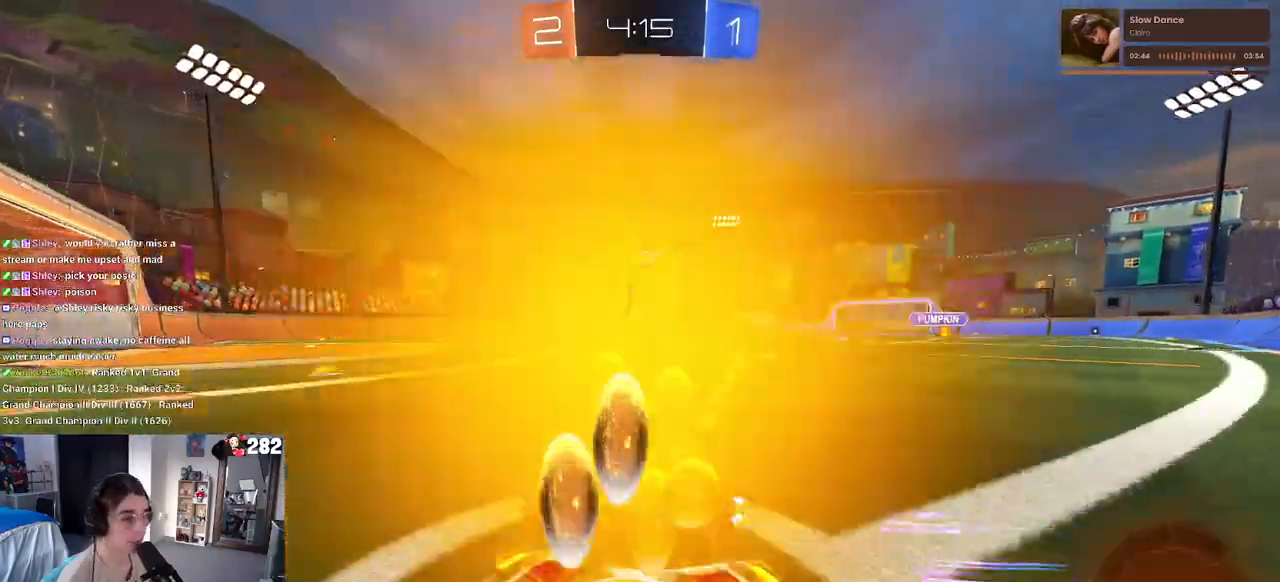
{"buttons": ["R2"], "left_stick": "right", "right_stick": "center", "events": [[283, "left_stick", "center"], [433, "left_stick", "right"]]}
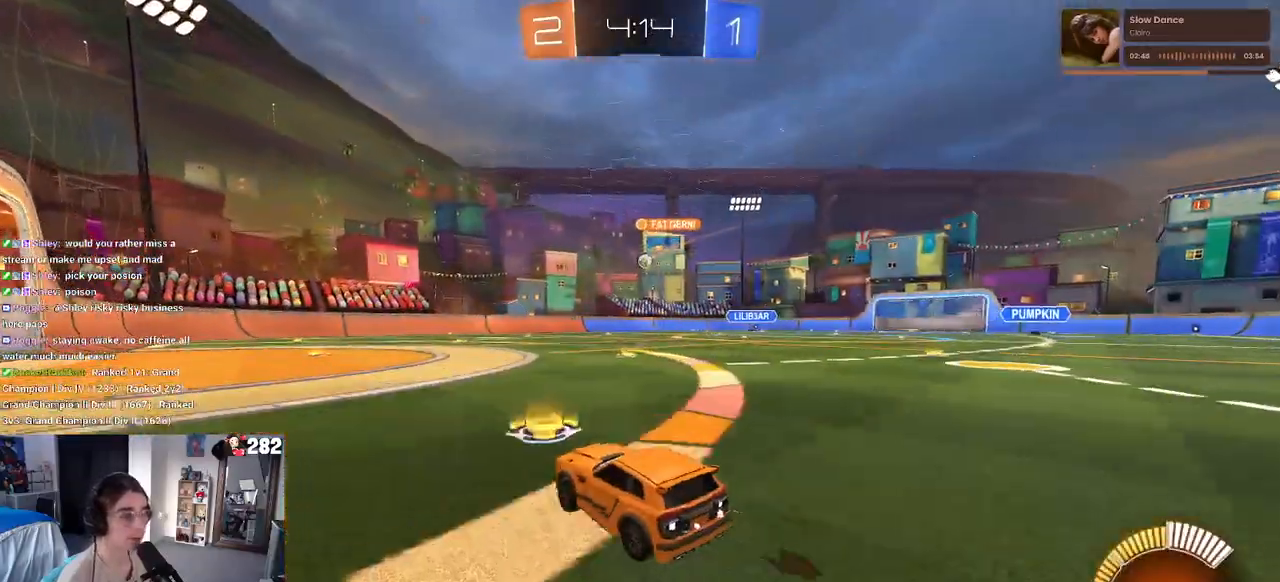
{"buttons": ["R2"], "left_stick": "center", "right_stick": "center", "events": [[467, "left_stick", "center"]]}
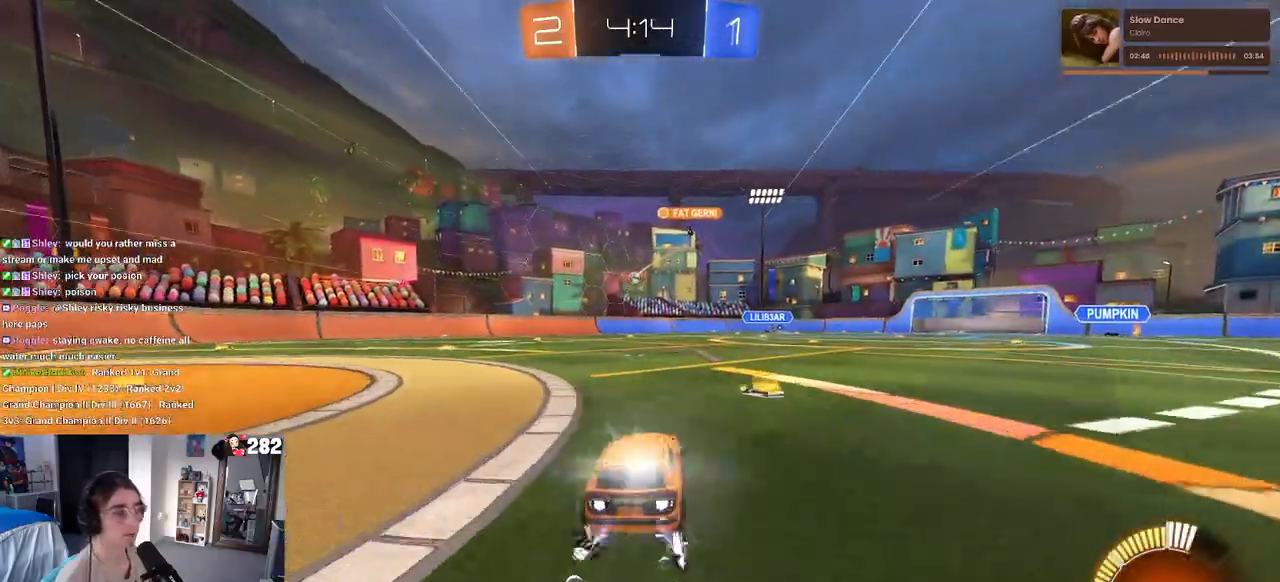
{"buttons": ["R2"], "left_stick": "left", "right_stick": "center", "events": [[367, "left_stick", "left"]]}
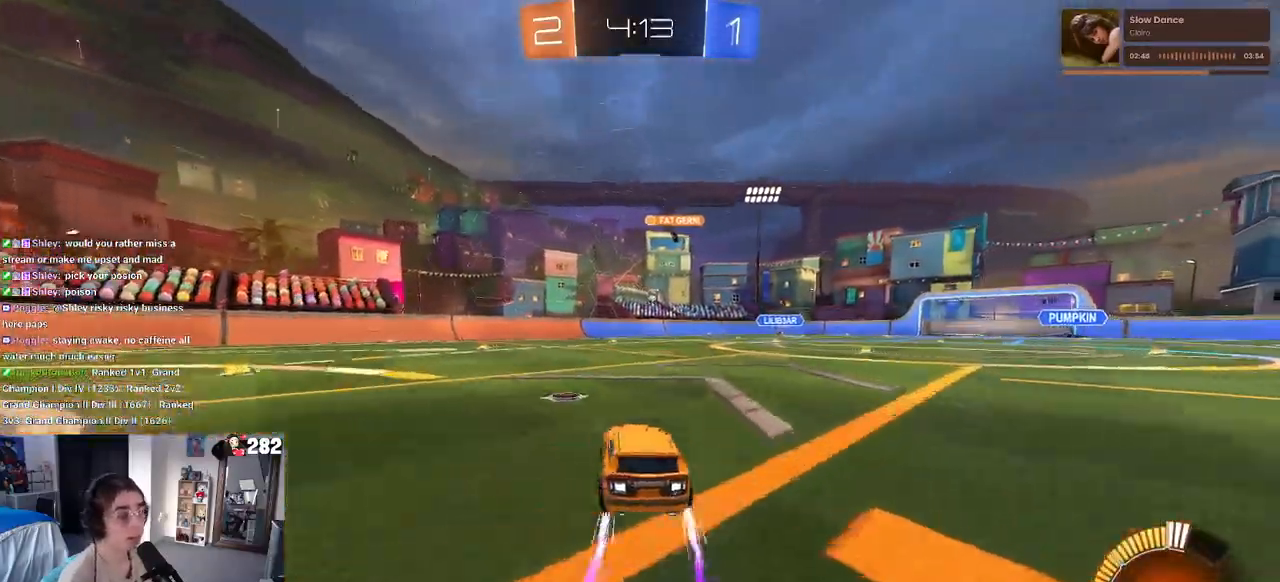
{"buttons": ["R2"], "left_stick": "center", "right_stick": "center", "events": [[33, "left_stick", "center"]]}
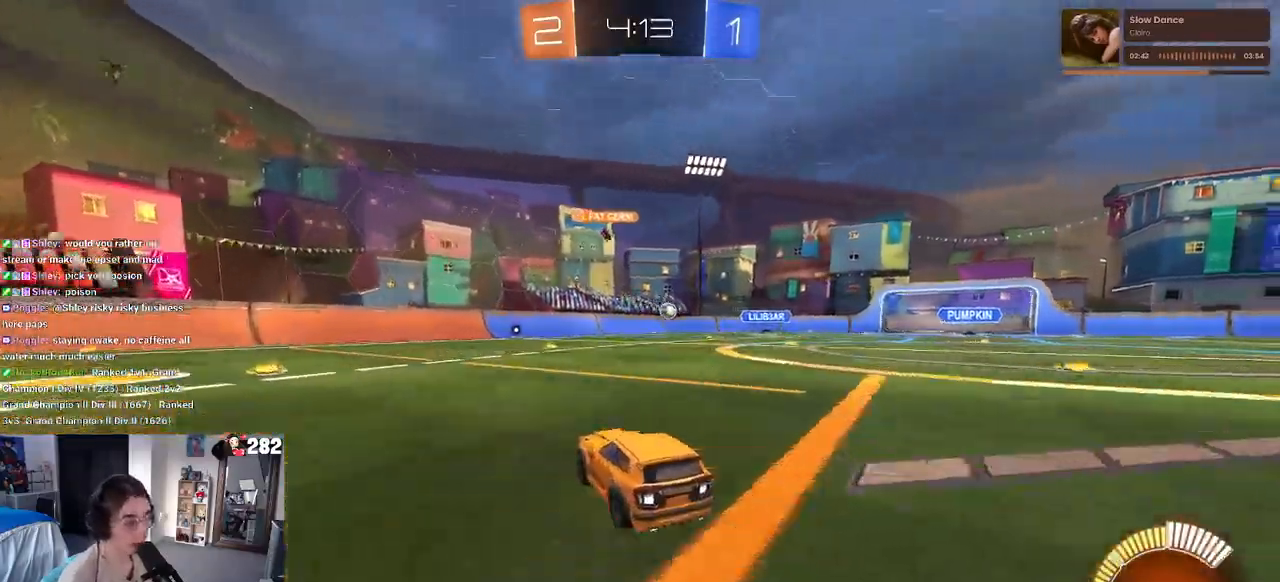
{"buttons": ["SQUARE", "R2"], "left_stick": "left", "right_stick": "center", "events": [[83, "left_stick", "left"], [317, "left_stick", "center"], [400, "left_stick", "left"], [450, "SQUARE", "down"]]}
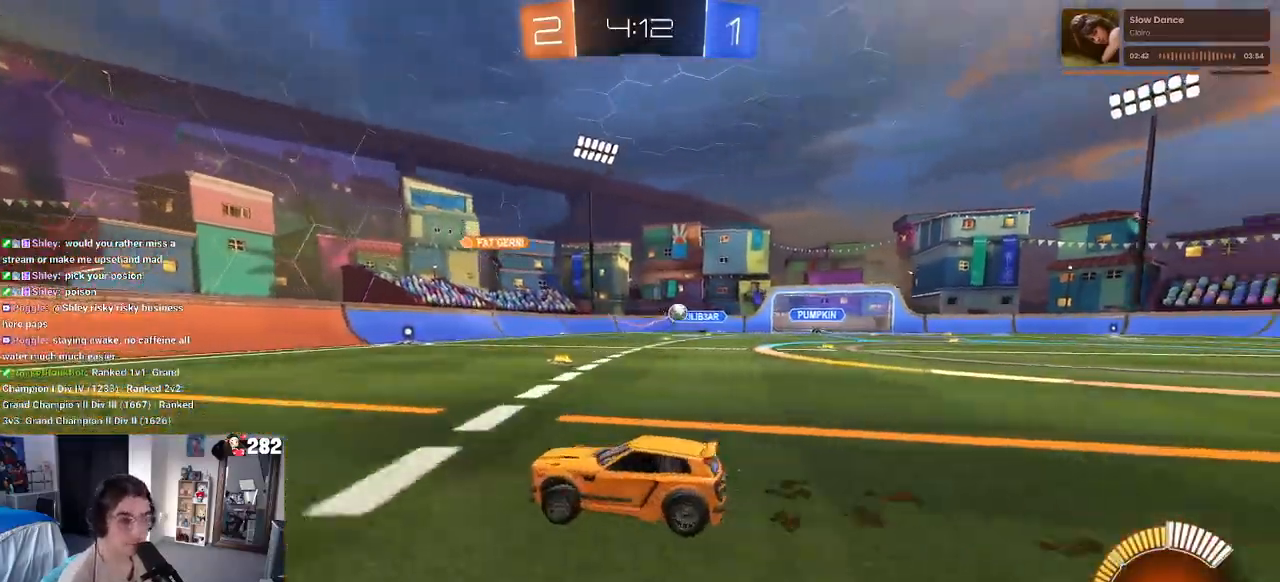
{"buttons": ["R2"], "left_stick": "center", "right_stick": "center", "events": [[67, "SQUARE", "up"], [467, "left_stick", "center"]]}
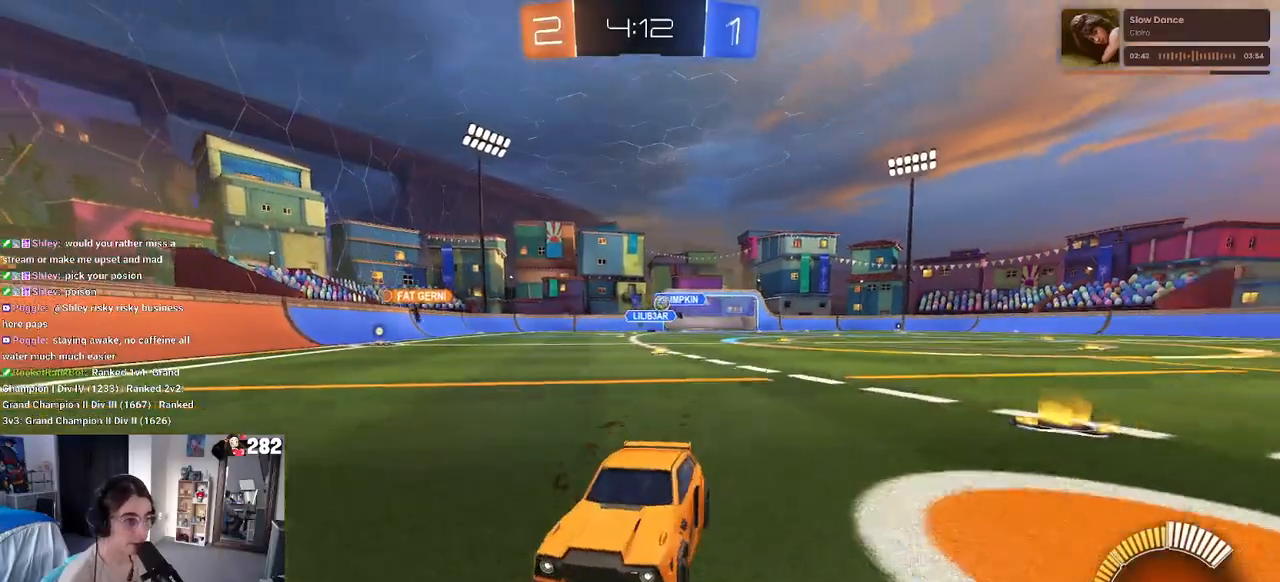
{"buttons": ["R2"], "left_stick": "left", "right_stick": "center", "events": [[33, "left_stick", "right"], [133, "left_stick", "center"], [217, "left_stick", "left"]]}
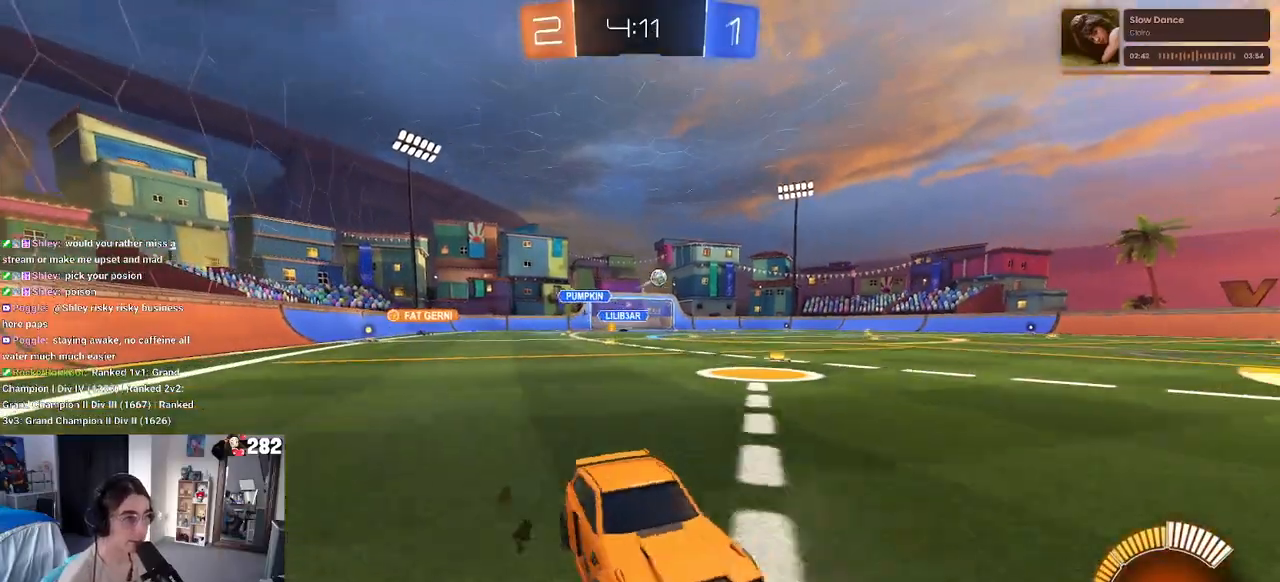
{"buttons": ["R2"], "left_stick": "left", "right_stick": "center", "events": []}
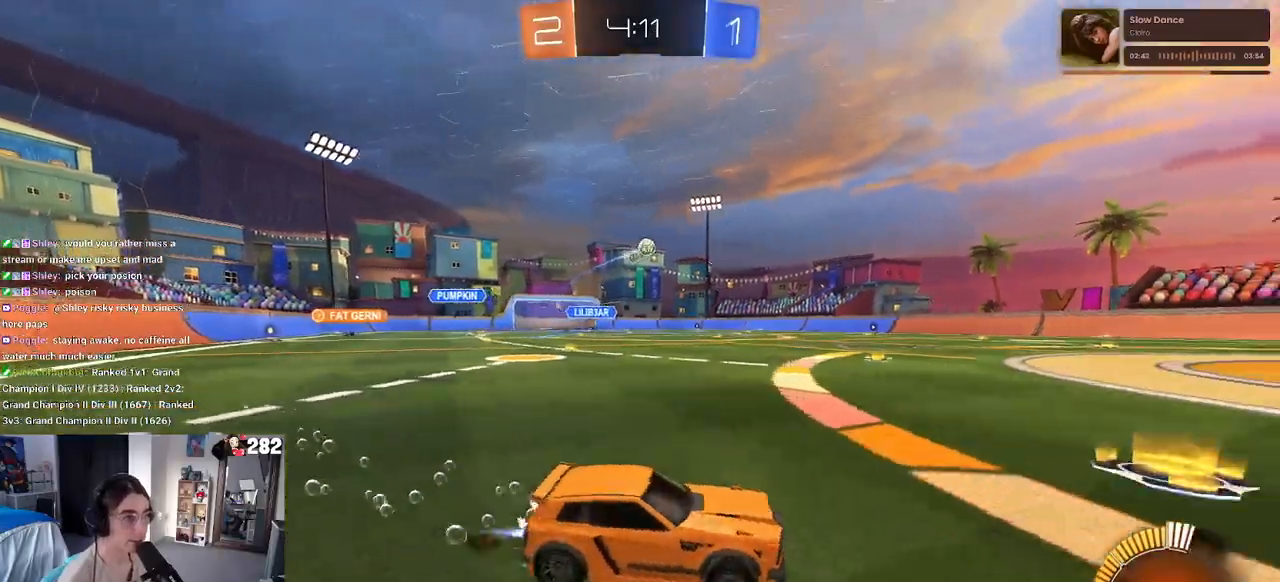
{"buttons": ["CROSS", "R2"], "left_stick": "down", "right_stick": "center", "events": [[217, "CROSS", "down"], [233, "left_stick", "down"], [367, "left_stick", "center"], [417, "left_stick", "down"]]}
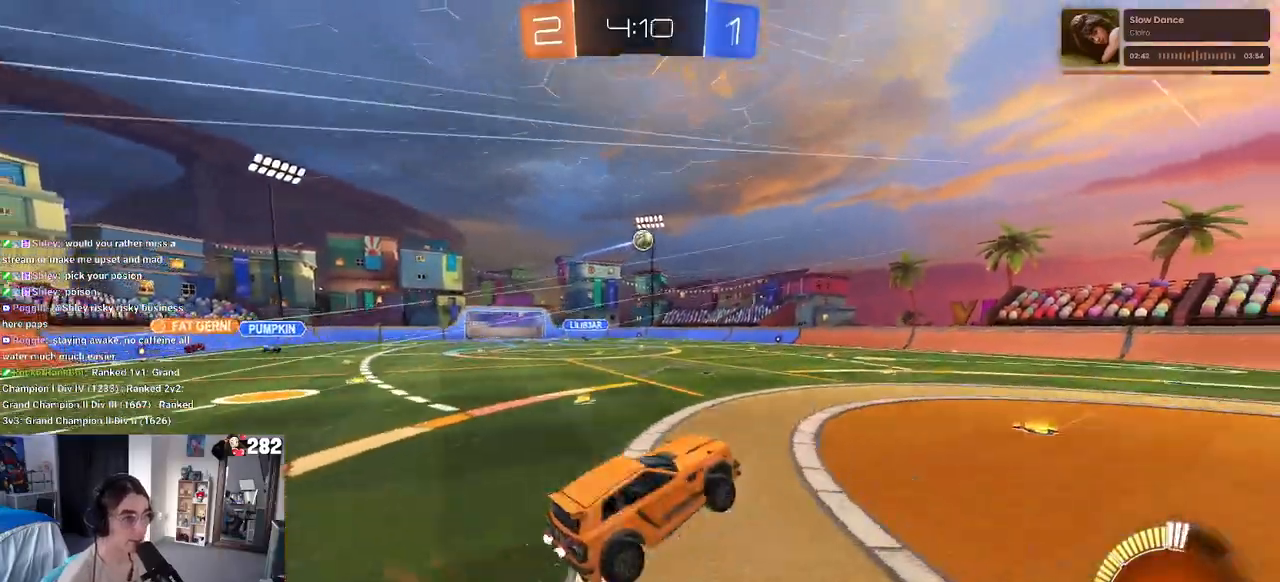
{"buttons": ["R2"], "left_stick": "center", "right_stick": "center", "events": [[67, "CROSS", "up"], [167, "left_stick", "left"], [267, "left_stick", "center"], [333, "left_stick", "right"], [483, "left_stick", "center"]]}
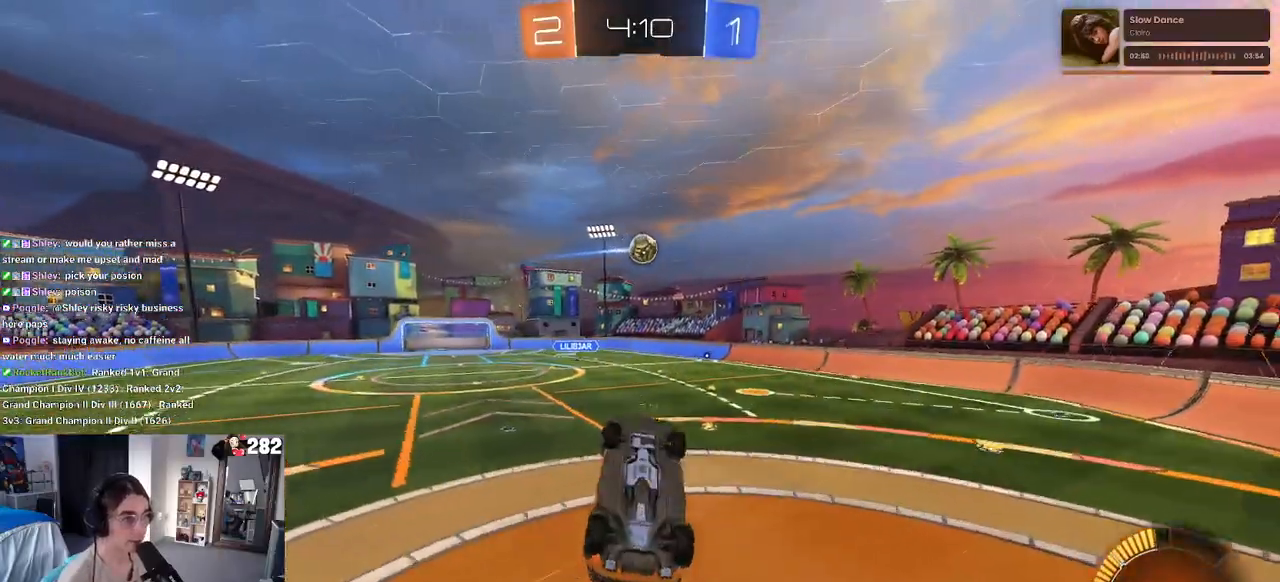
{"buttons": ["R2"], "left_stick": "right", "right_stick": "center", "events": [[33, "left_stick", "left"], [133, "left_stick", "down"], [183, "left_stick", "down-right"], [300, "left_stick", "right"]]}
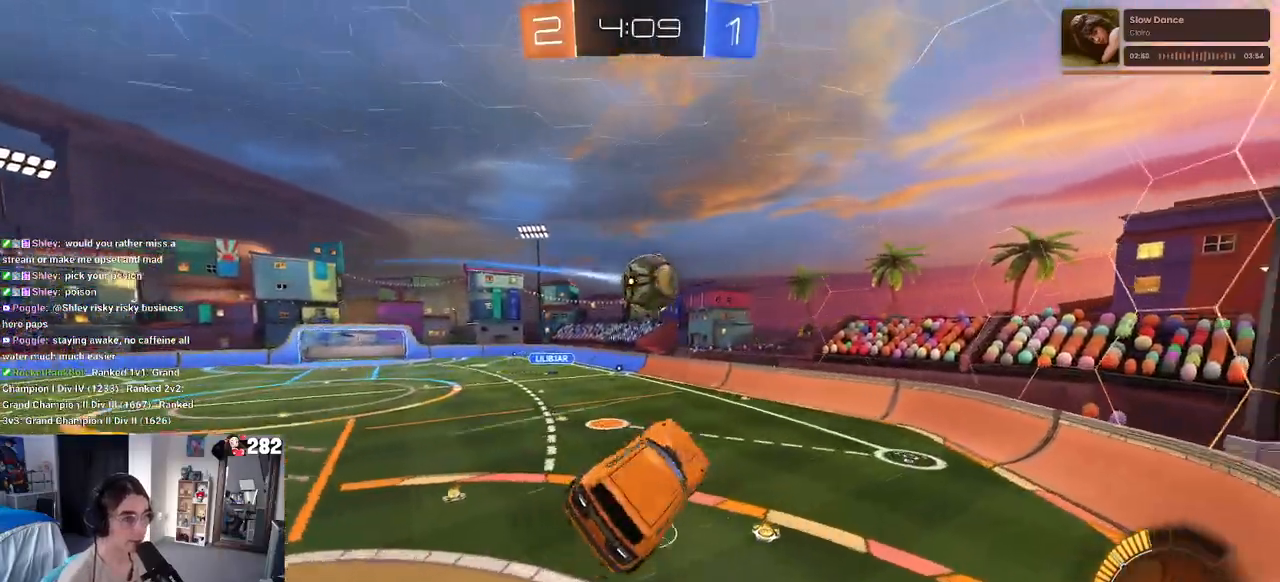
{"buttons": ["R2"], "left_stick": "down-left", "right_stick": "center", "events": [[100, "left_stick", "up"], [217, "left_stick", "left"], [350, "left_stick", "down-left"]]}
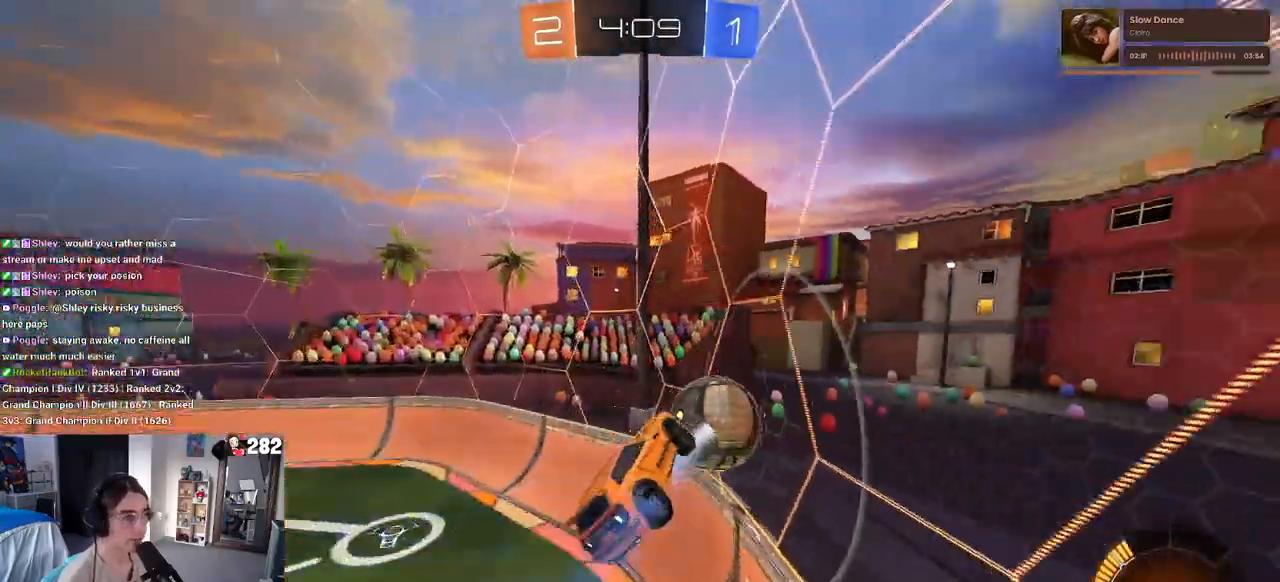
{"buttons": ["R2"], "left_stick": "left", "right_stick": "center", "events": [[133, "left_stick", "left"]]}